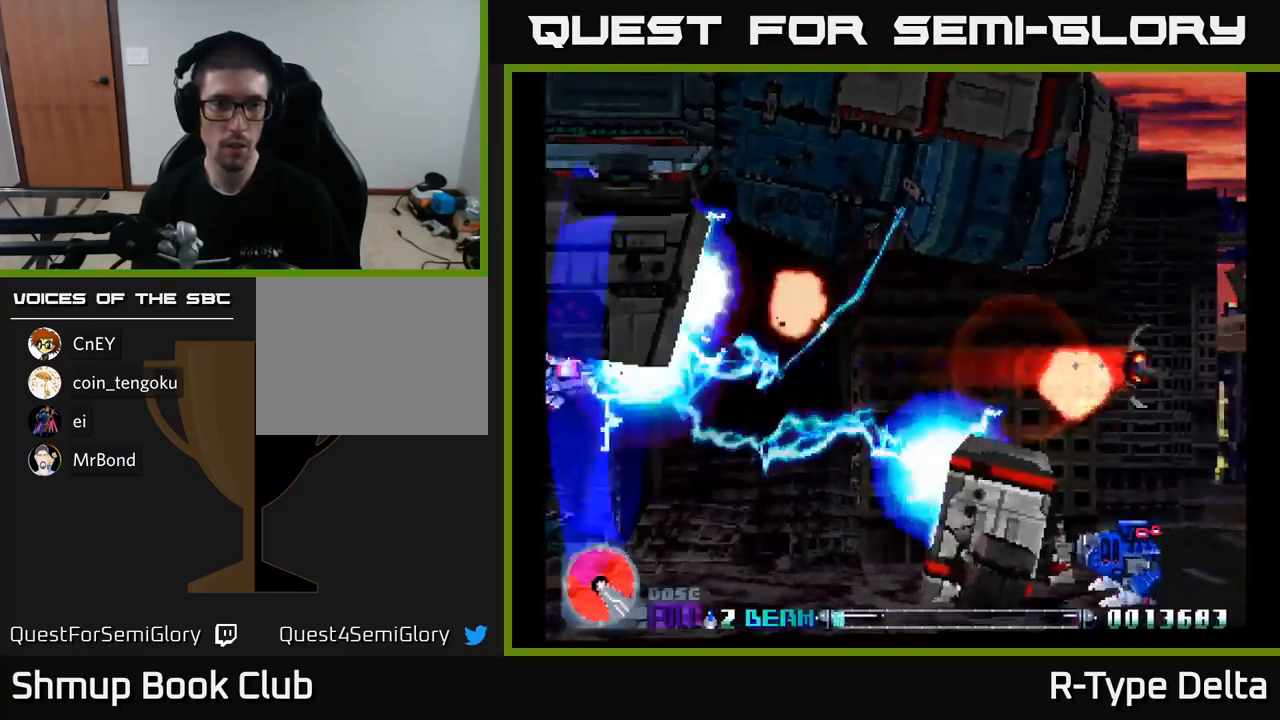
Gameplay with a controller (Xbox layout); each line is a JSON object with the inputs held at the frame after it. "events" lists button and stick changes between this image and that frame as [ms after this image, input, new state], when the widget could be followed in between. Not read: left_stick.
{"buttons": ["X", "DPAD_RIGHT"], "right_stick": "center", "events": [[33, "DPAD_RIGHT", "down"], [183, "DPAD_RIGHT", "up"], [200, "DPAD_DOWN", "up"], [267, "A", "down"], [317, "DPAD_RIGHT", "down"], [383, "A", "up"]]}
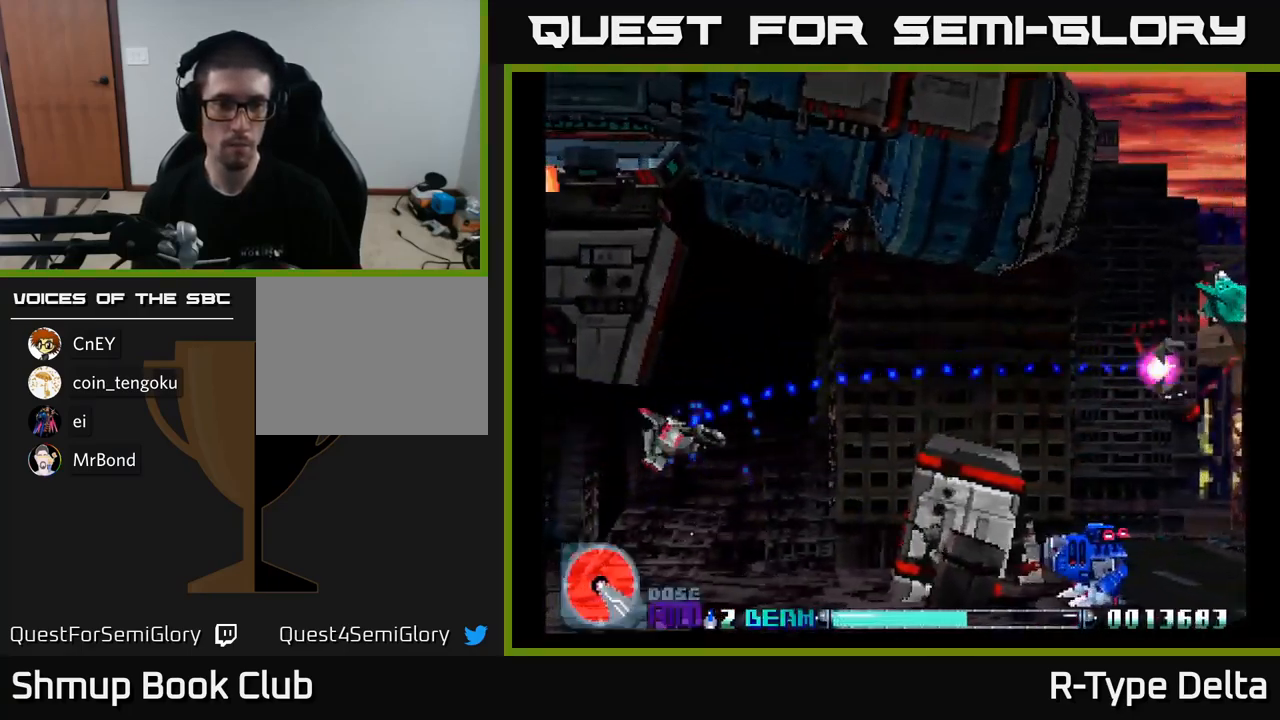
{"buttons": ["X", "DPAD_RIGHT"], "right_stick": "center", "events": [[183, "DPAD_UP", "down"], [367, "DPAD_UP", "up"]]}
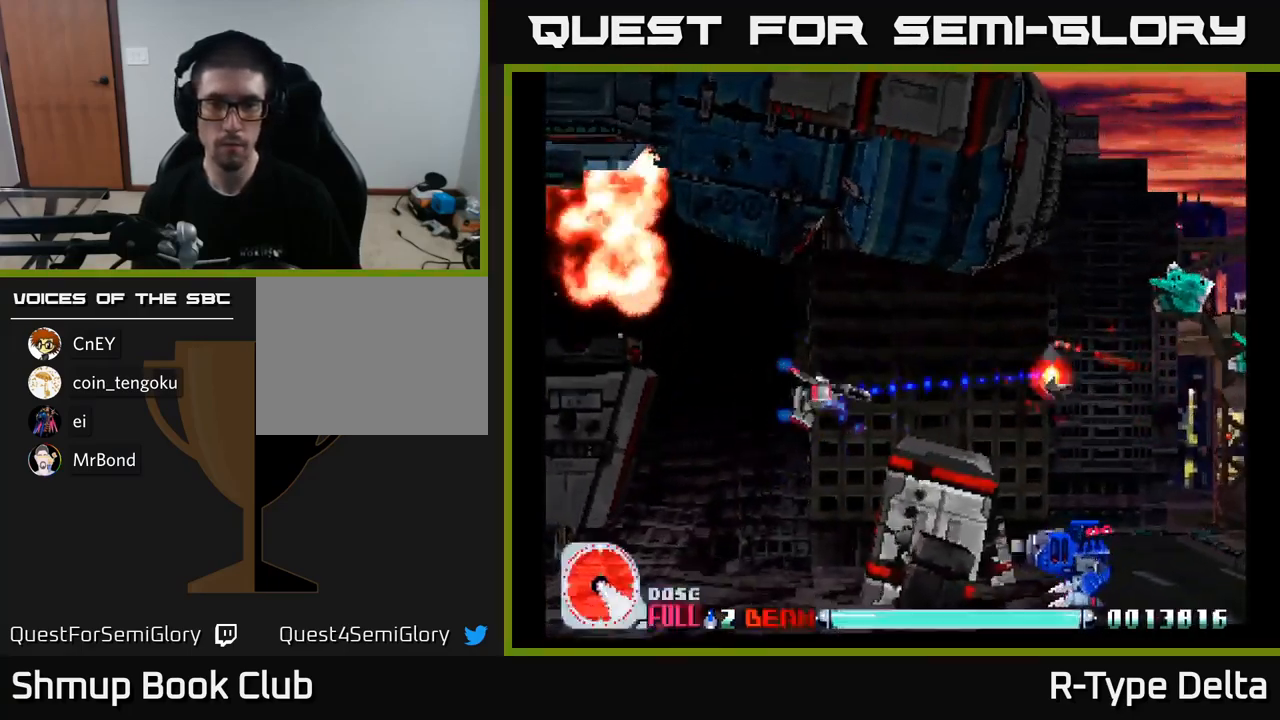
{"buttons": ["X", "DPAD_UP"], "right_stick": "center", "events": [[33, "DPAD_UP", "down"], [183, "DPAD_UP", "up"], [367, "DPAD_DOWN", "down"], [450, "DPAD_DOWN", "up"], [467, "DPAD_RIGHT", "up"], [483, "DPAD_UP", "down"]]}
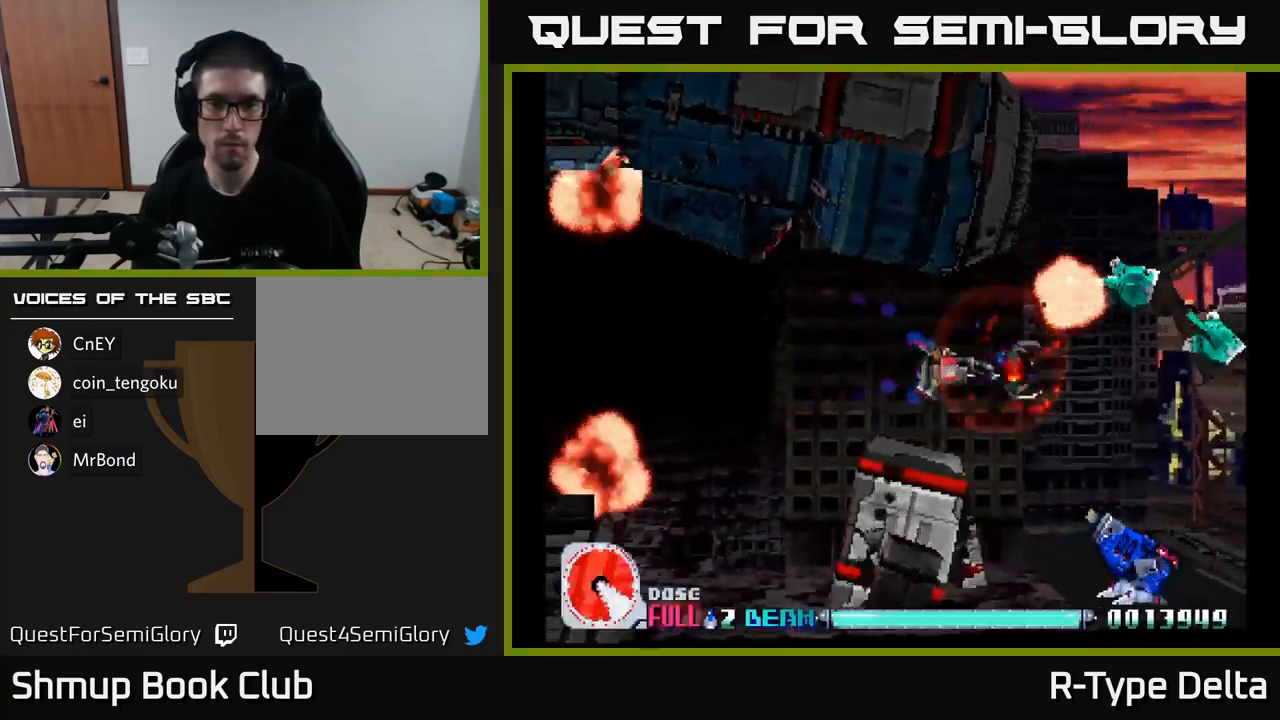
{"buttons": ["X", "DPAD_RIGHT"], "right_stick": "center", "events": [[83, "DPAD_LEFT", "down"], [133, "DPAD_LEFT", "up"], [167, "DPAD_UP", "up"], [200, "DPAD_RIGHT", "down"], [217, "DPAD_RIGHT", "up"], [233, "DPAD_UP", "down"], [317, "DPAD_UP", "up"], [400, "DPAD_RIGHT", "down"]]}
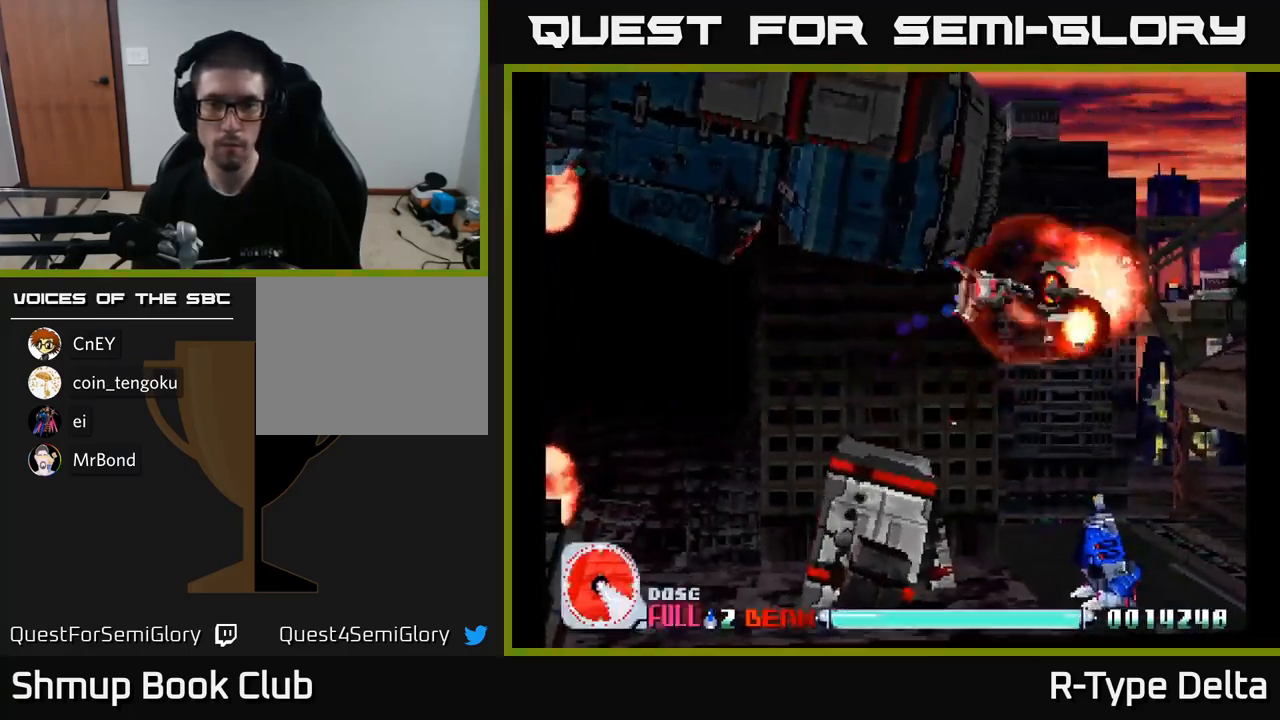
{"buttons": ["X"], "right_stick": "center", "events": [[17, "DPAD_RIGHT", "up"], [200, "DPAD_DOWN", "down"], [333, "DPAD_DOWN", "up"]]}
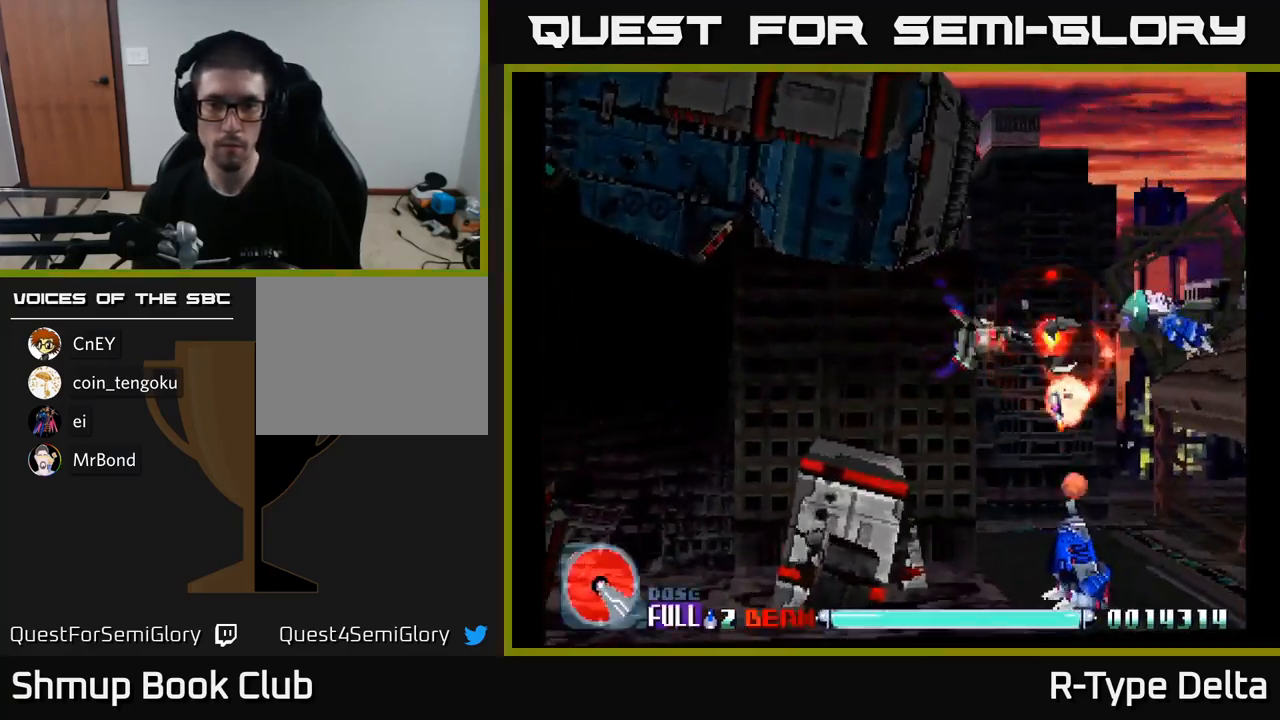
{"buttons": ["X", "DPAD_LEFT"], "right_stick": "center", "events": [[100, "DPAD_DOWN", "down"], [183, "DPAD_DOWN", "up"], [367, "DPAD_DOWN", "down"], [417, "DPAD_LEFT", "down"], [500, "DPAD_DOWN", "up"]]}
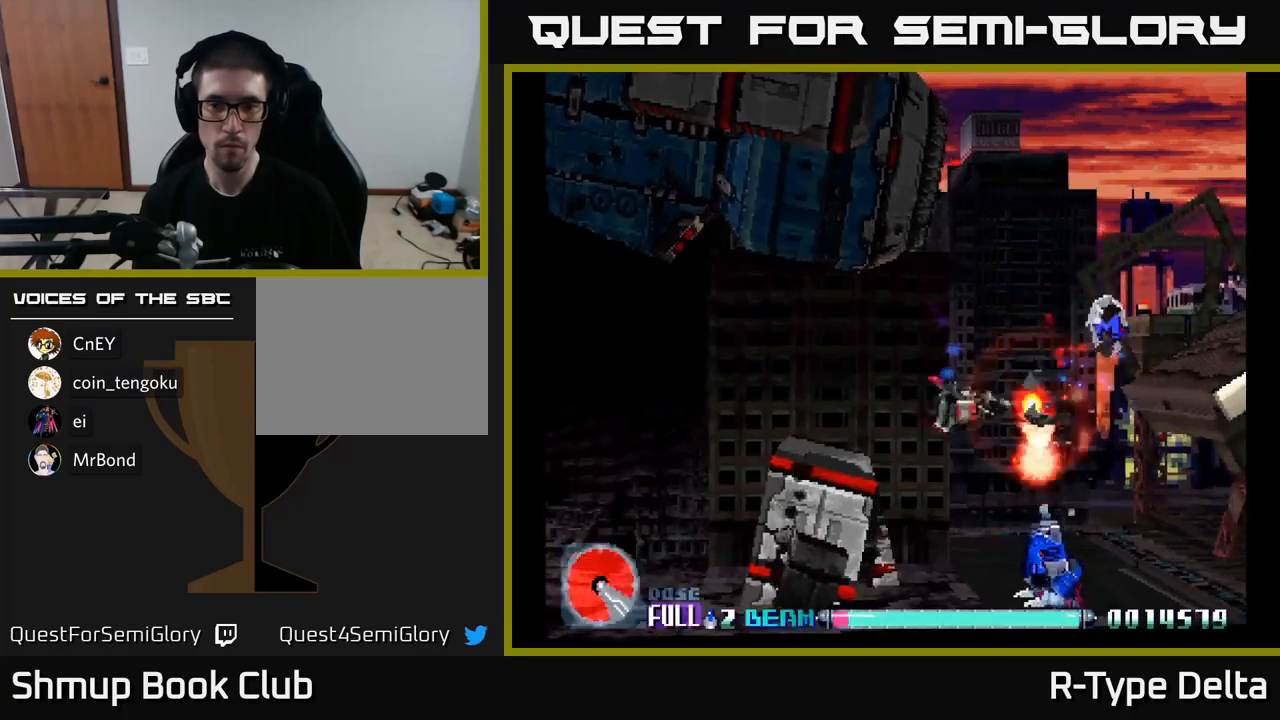
{"buttons": ["X"], "right_stick": "center", "events": [[17, "DPAD_LEFT", "up"], [100, "DPAD_DOWN", "down"], [184, "DPAD_LEFT", "down"], [234, "DPAD_LEFT", "up"], [250, "DPAD_DOWN", "up"], [317, "DPAD_LEFT", "down"], [350, "DPAD_DOWN", "down"], [417, "DPAD_LEFT", "up"], [450, "DPAD_DOWN", "up"]]}
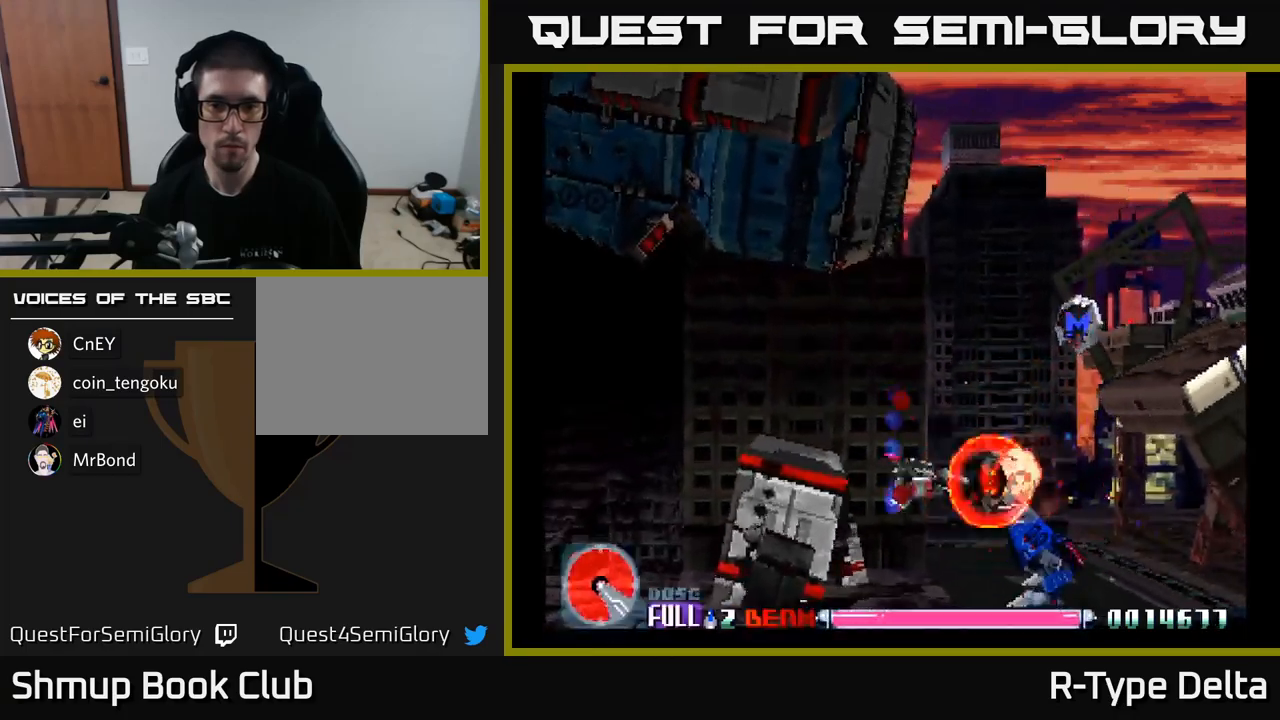
{"buttons": ["X"], "right_stick": "center", "events": [[50, "DPAD_DOWN", "down"], [134, "DPAD_DOWN", "up"], [284, "DPAD_RIGHT", "down"], [434, "DPAD_RIGHT", "up"]]}
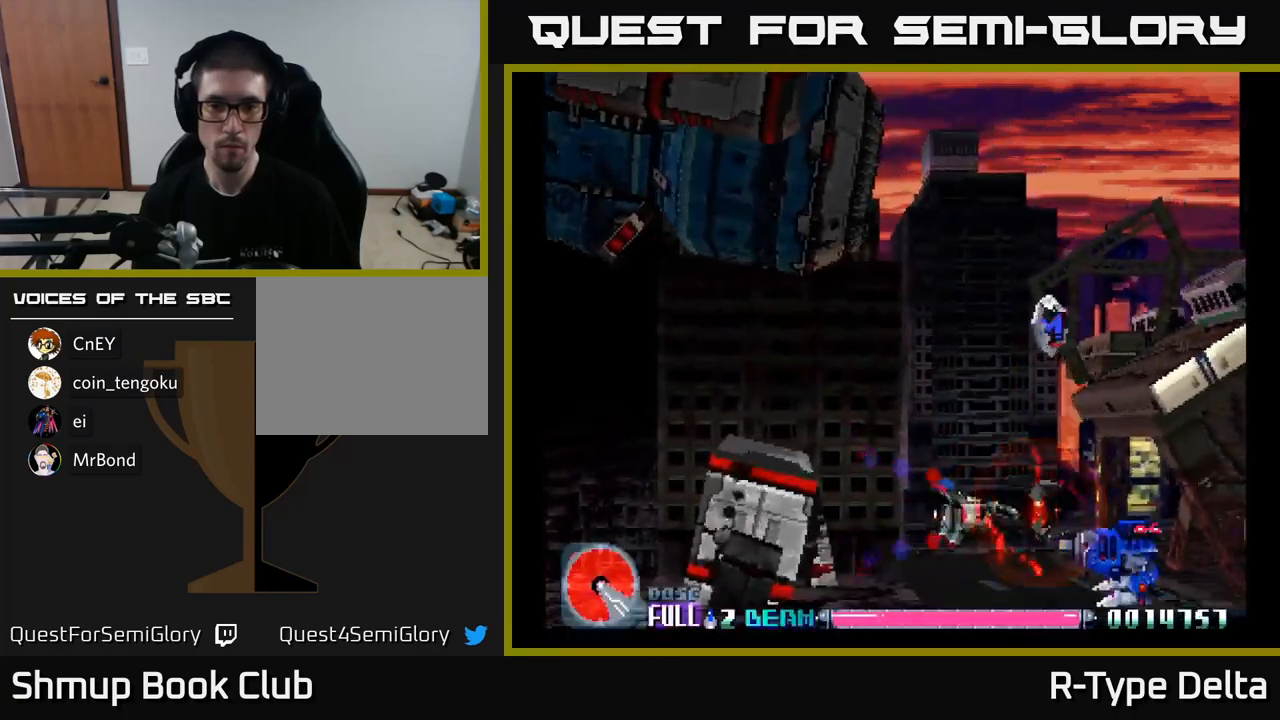
{"buttons": ["A", "X", "DPAD_UP"], "right_stick": "center", "events": [[17, "A", "down"], [67, "DPAD_DOWN", "down"], [117, "A", "up"], [134, "DPAD_DOWN", "up"], [167, "DPAD_UP", "down"], [484, "A", "down"]]}
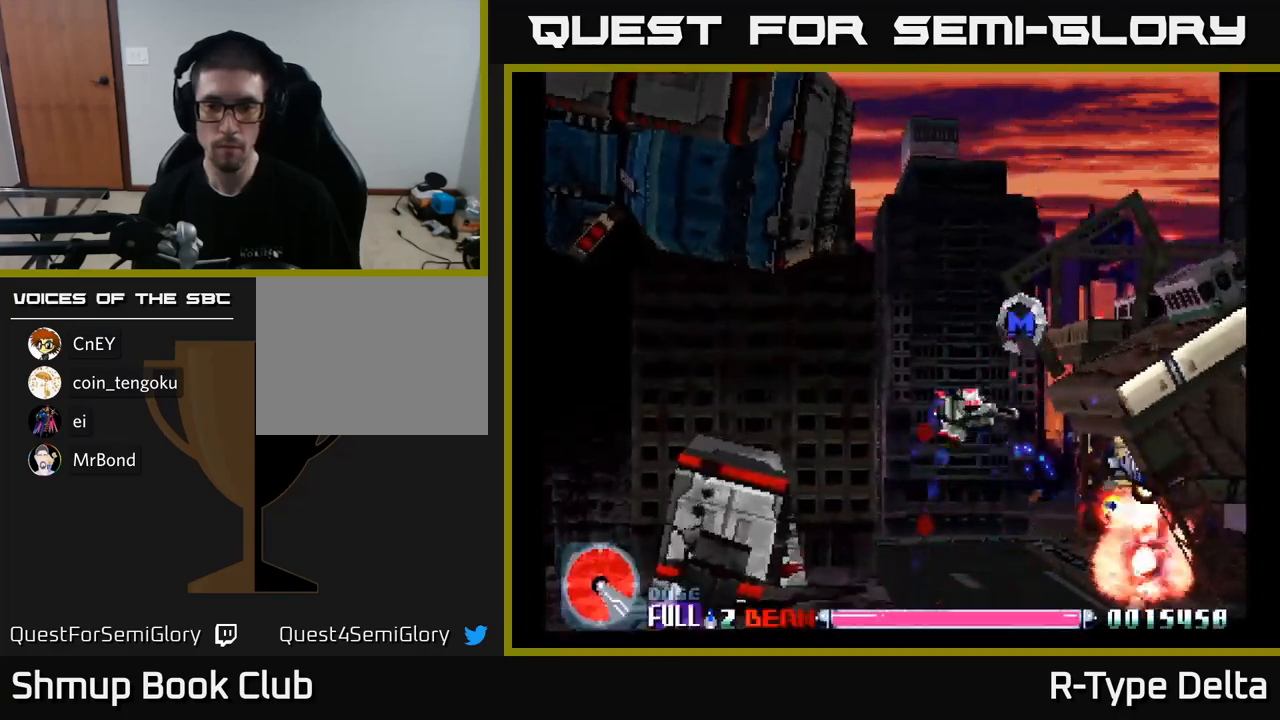
{"buttons": ["X", "DPAD_DOWN", "DPAD_LEFT"], "right_stick": "center", "events": [[150, "A", "up"], [184, "DPAD_RIGHT", "down"], [234, "DPAD_UP", "up"], [284, "DPAD_RIGHT", "up"], [300, "DPAD_DOWN", "down"], [500, "DPAD_LEFT", "down"]]}
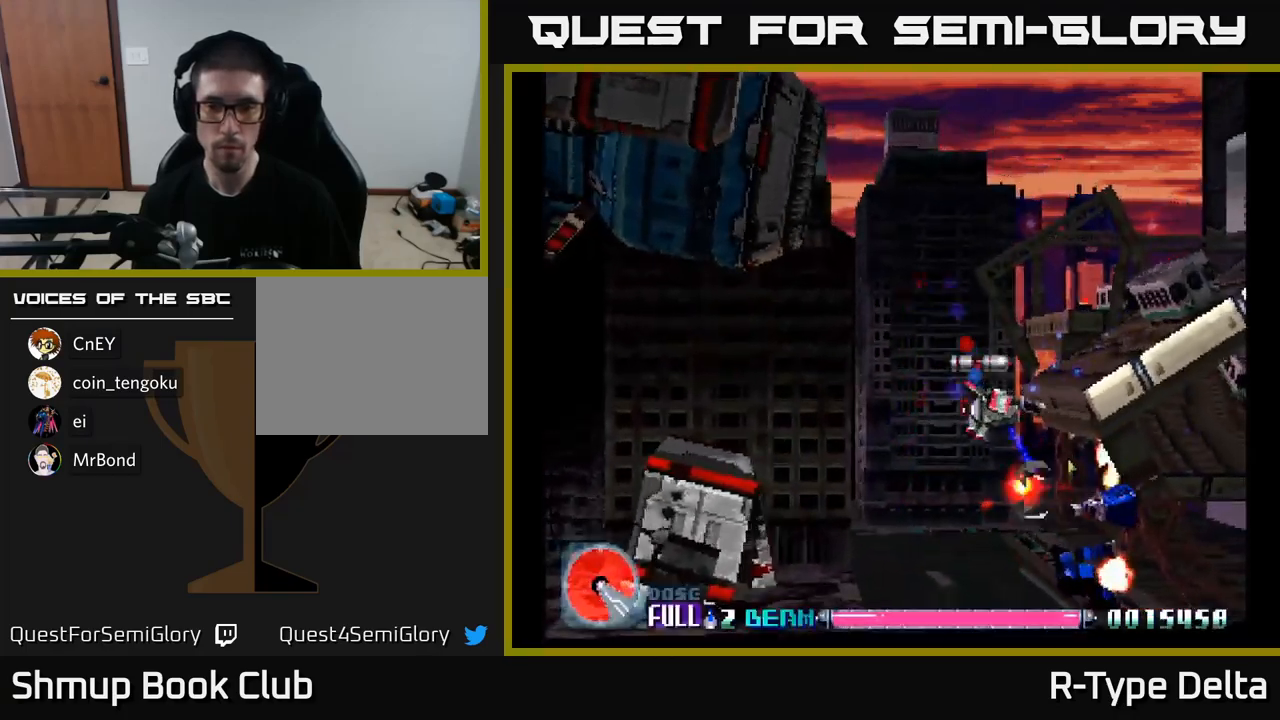
{"buttons": ["X", "DPAD_UP"], "right_stick": "center", "events": [[217, "DPAD_LEFT", "up"], [250, "DPAD_DOWN", "up"], [250, "DPAD_RIGHT", "down"], [284, "DPAD_RIGHT", "up"], [284, "DPAD_UP", "down"]]}
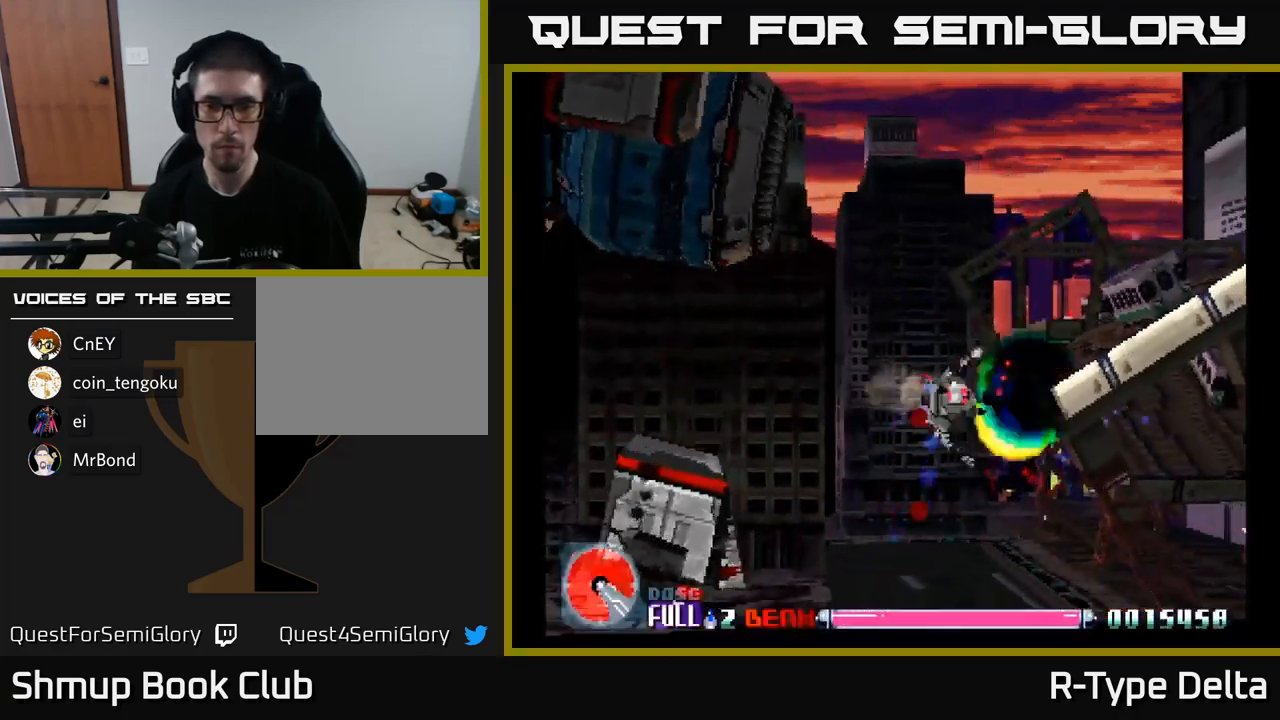
{"buttons": ["X", "DPAD_RIGHT"], "right_stick": "center", "events": [[184, "DPAD_RIGHT", "down"], [417, "DPAD_UP", "up"]]}
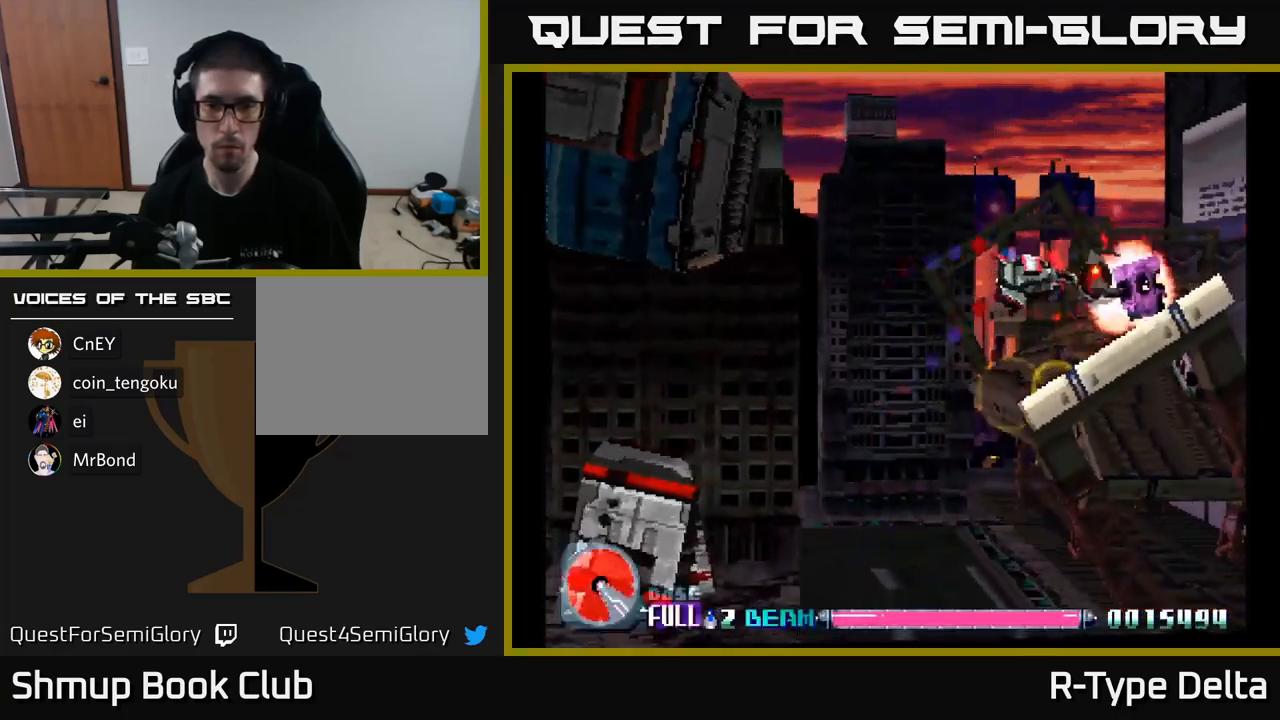
{"buttons": ["X"], "right_stick": "center", "events": [[34, "DPAD_RIGHT", "up"]]}
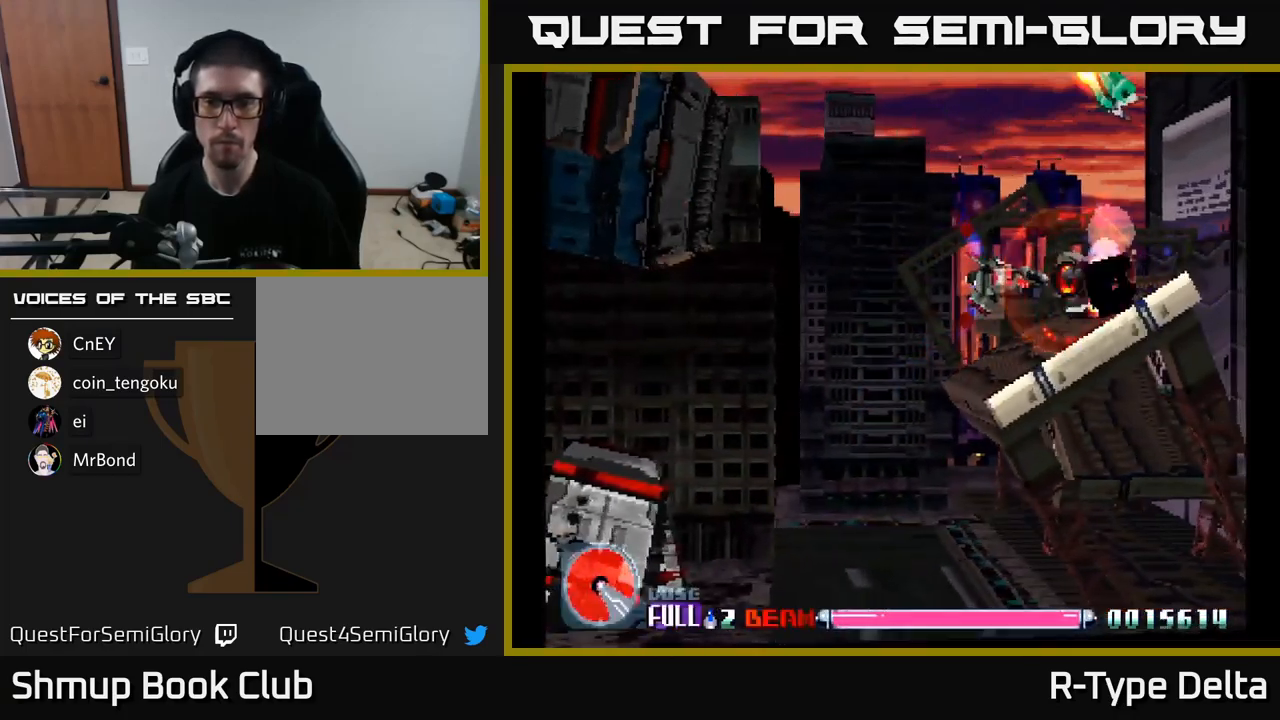
{"buttons": ["X", "DPAD_UP"], "right_stick": "center", "events": [[484, "DPAD_UP", "down"]]}
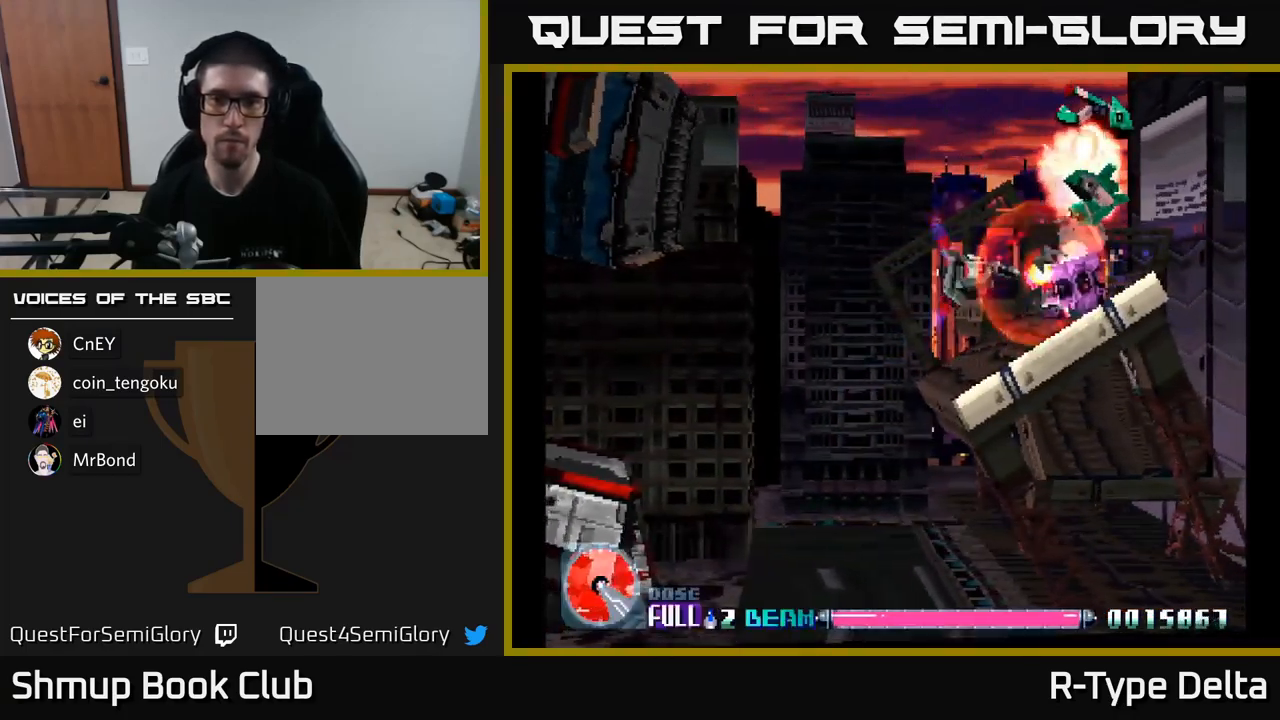
{"buttons": ["X"], "right_stick": "center", "events": [[34, "DPAD_UP", "up"]]}
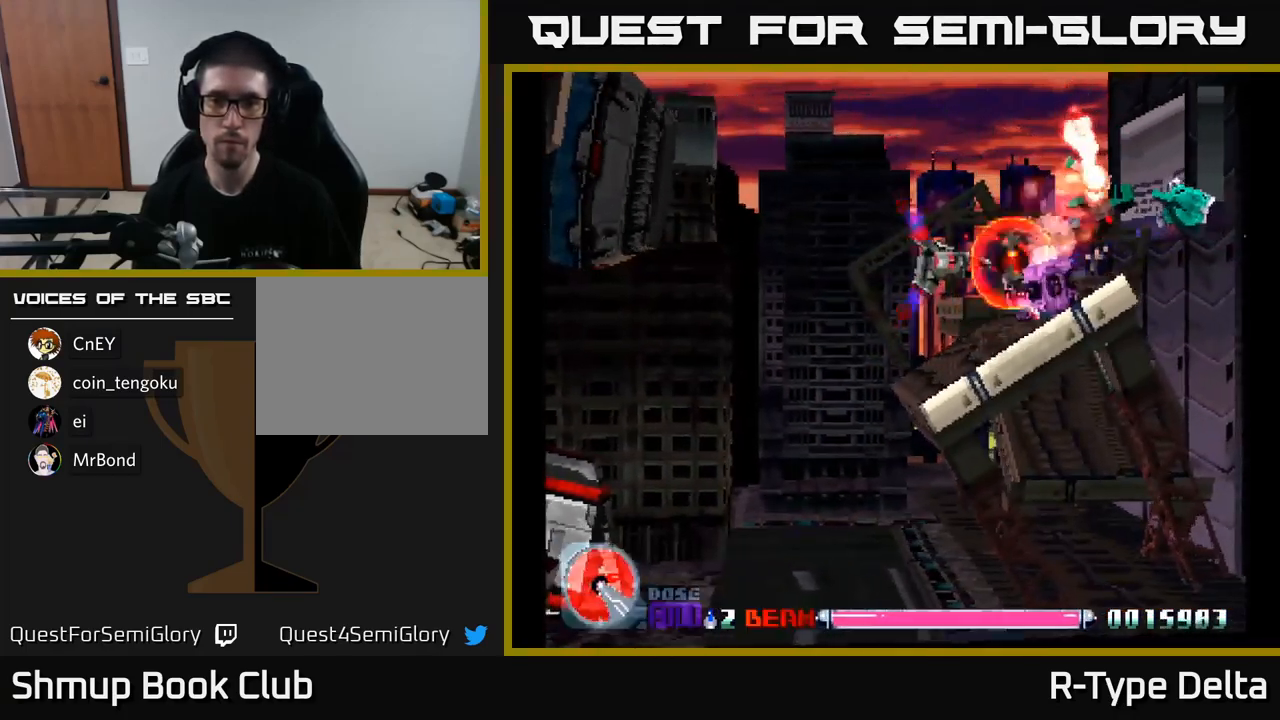
{"buttons": ["X"], "right_stick": "center", "events": [[400, "DPAD_UP", "down"], [467, "DPAD_UP", "up"]]}
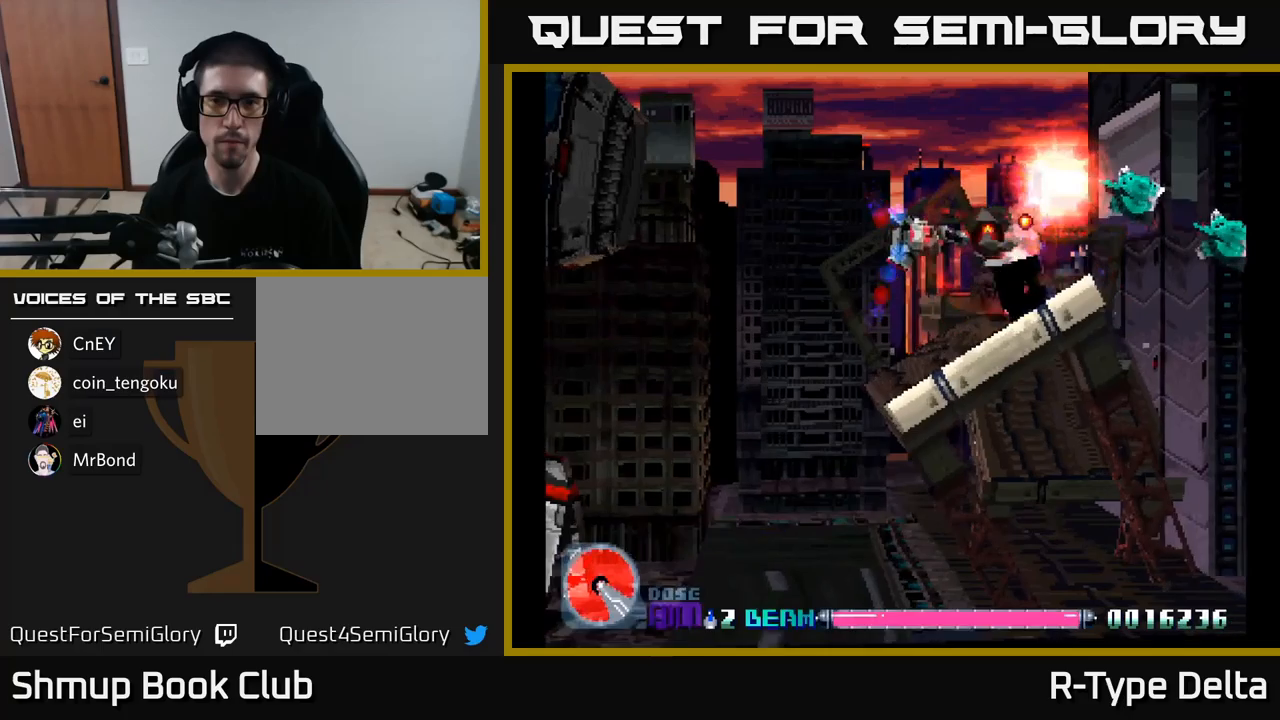
{"buttons": ["X", "DPAD_LEFT"], "right_stick": "center", "events": [[483, "DPAD_LEFT", "down"]]}
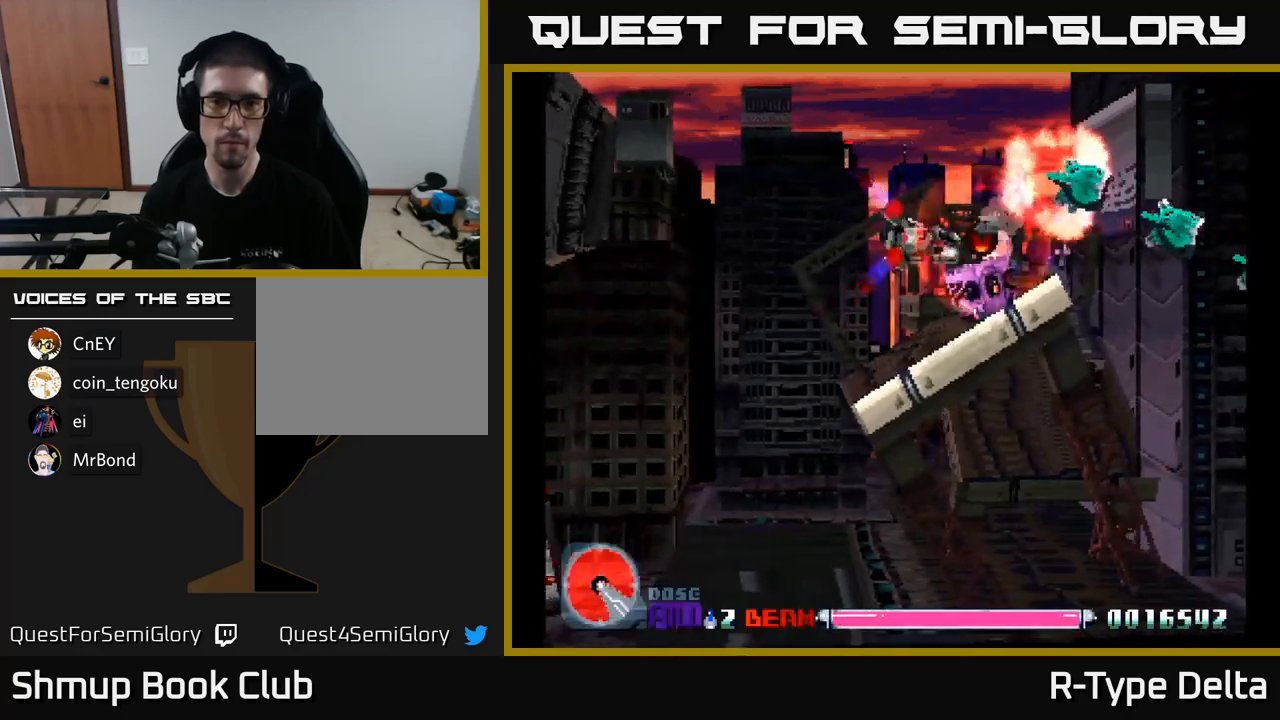
{"buttons": ["X"], "right_stick": "center", "events": [[66, "DPAD_LEFT", "up"], [383, "DPAD_LEFT", "down"], [466, "DPAD_LEFT", "up"]]}
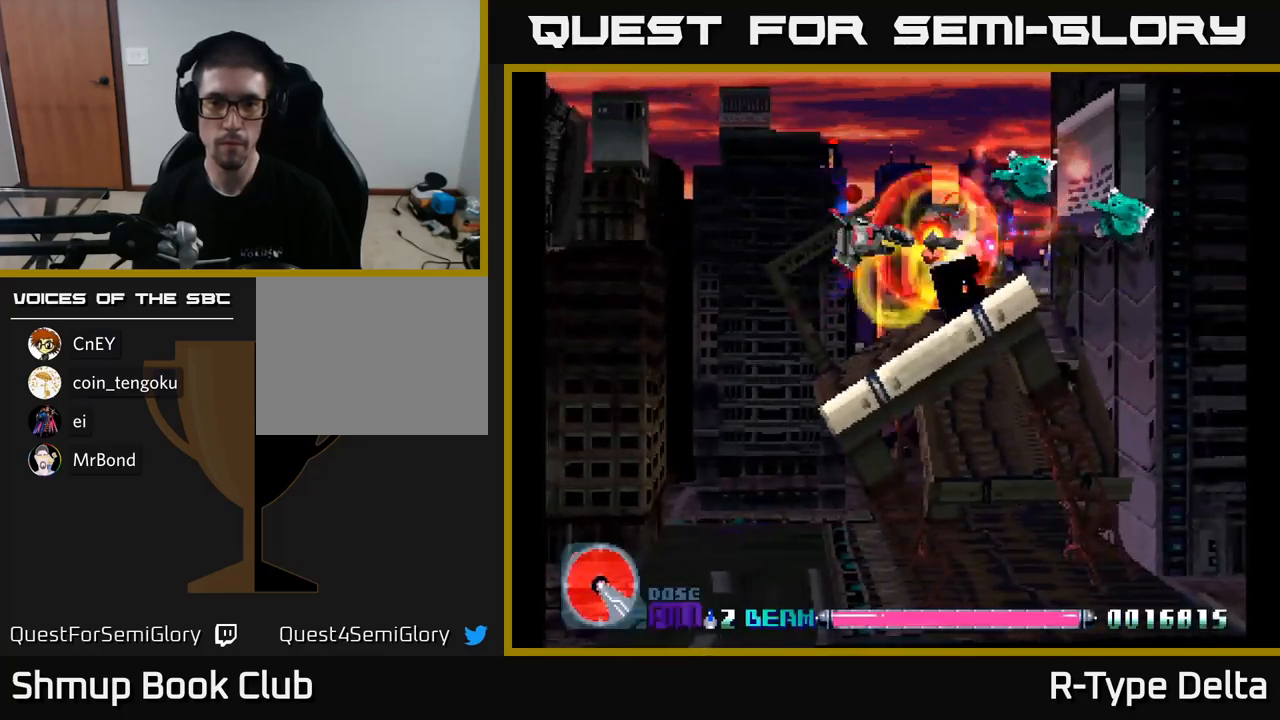
{"buttons": ["X", "DPAD_LEFT"], "right_stick": "center", "events": [[416, "DPAD_LEFT", "down"]]}
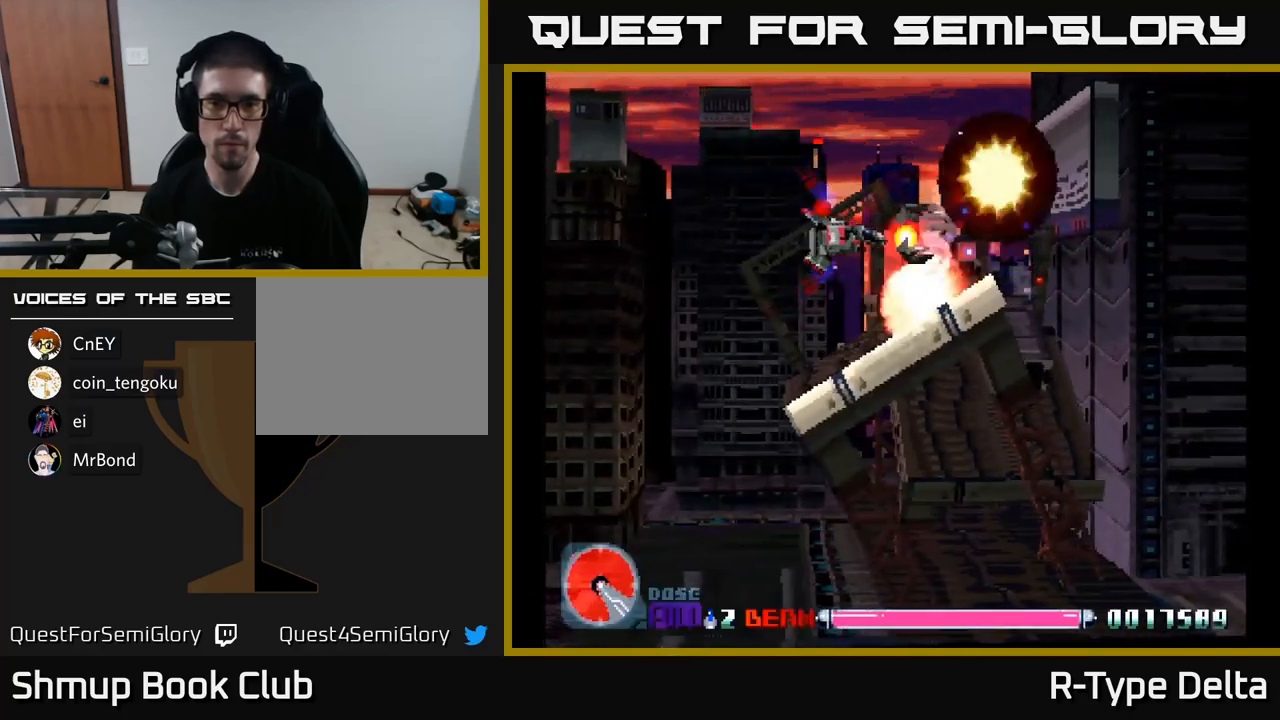
{"buttons": ["X", "DPAD_RIGHT"], "right_stick": "center", "events": [[16, "DPAD_LEFT", "up"], [250, "DPAD_DOWN", "down"], [416, "DPAD_RIGHT", "down"], [433, "DPAD_DOWN", "up"]]}
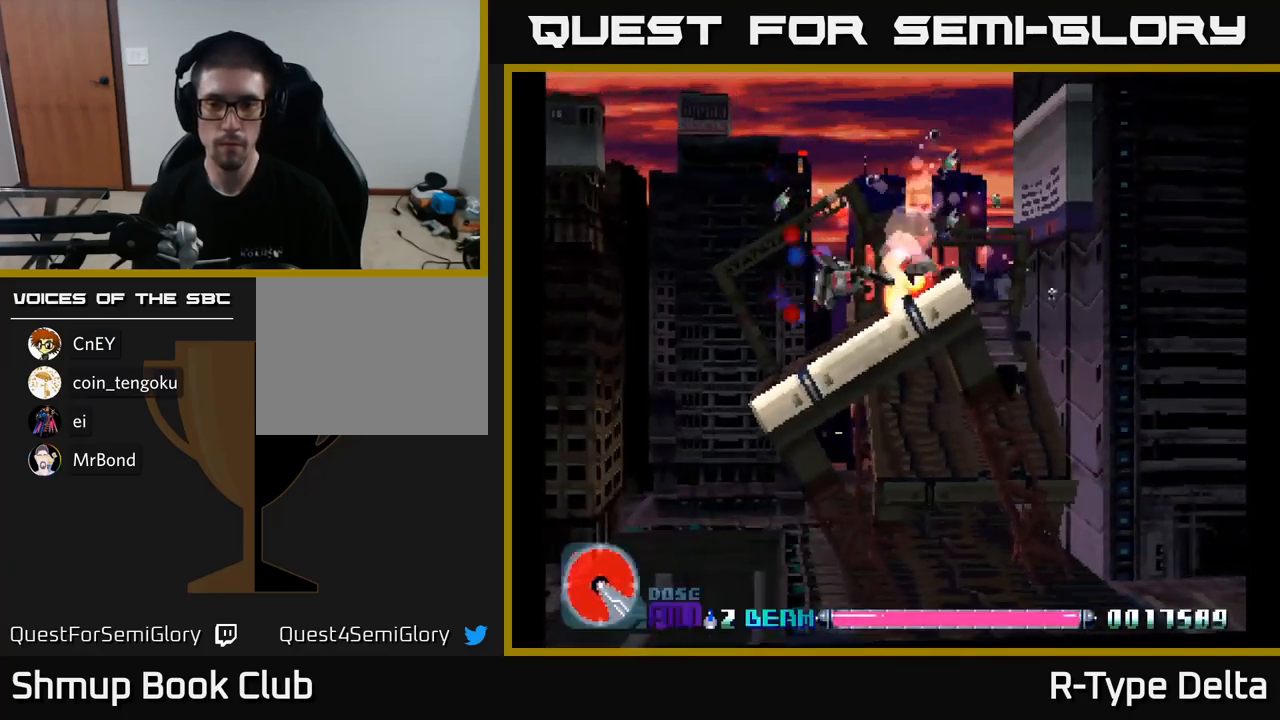
{"buttons": ["X", "DPAD_DOWN"], "right_stick": "center", "events": [[333, "DPAD_DOWN", "down"], [400, "DPAD_RIGHT", "up"]]}
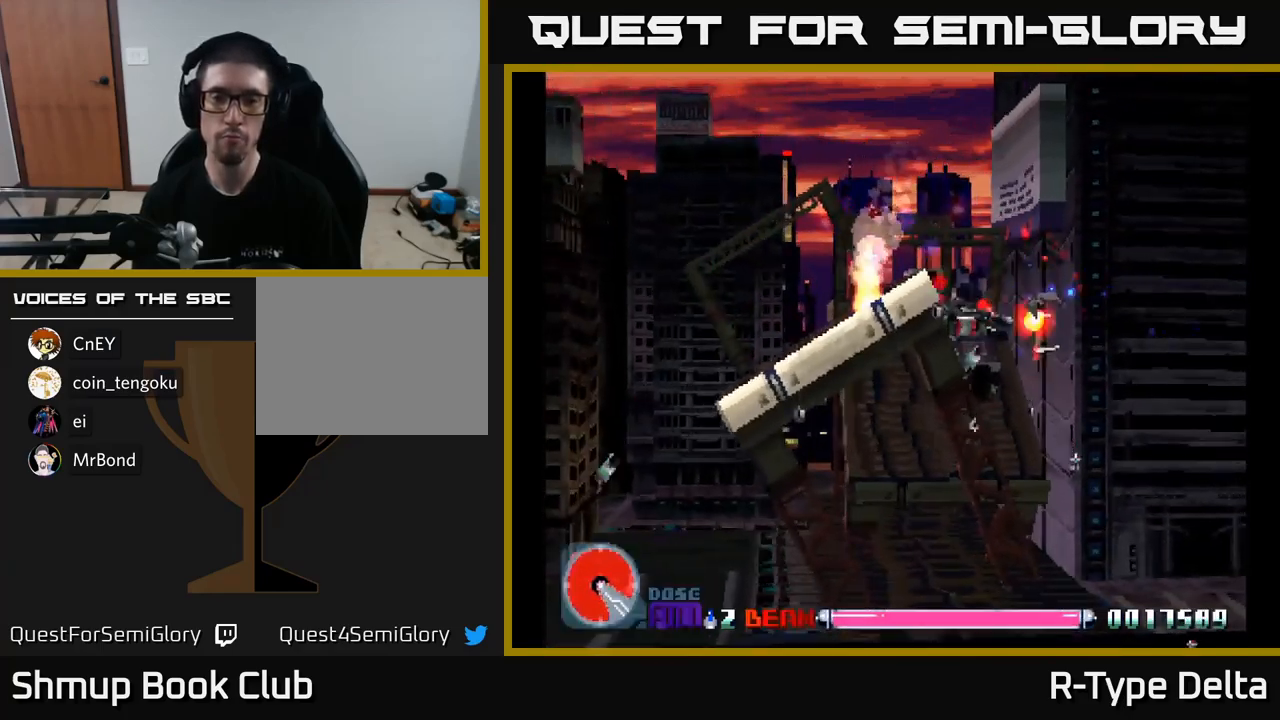
{"buttons": ["X"], "right_stick": "center", "events": [[150, "DPAD_DOWN", "up"]]}
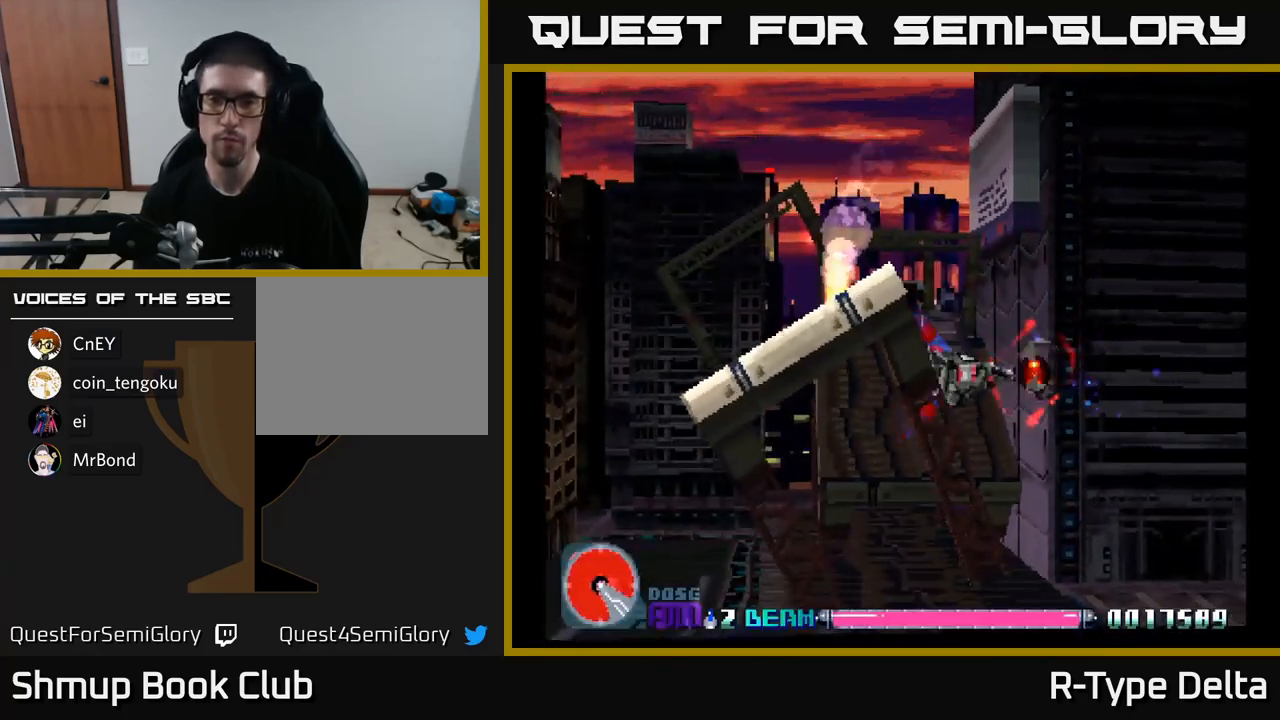
{"buttons": ["X"], "right_stick": "center", "events": []}
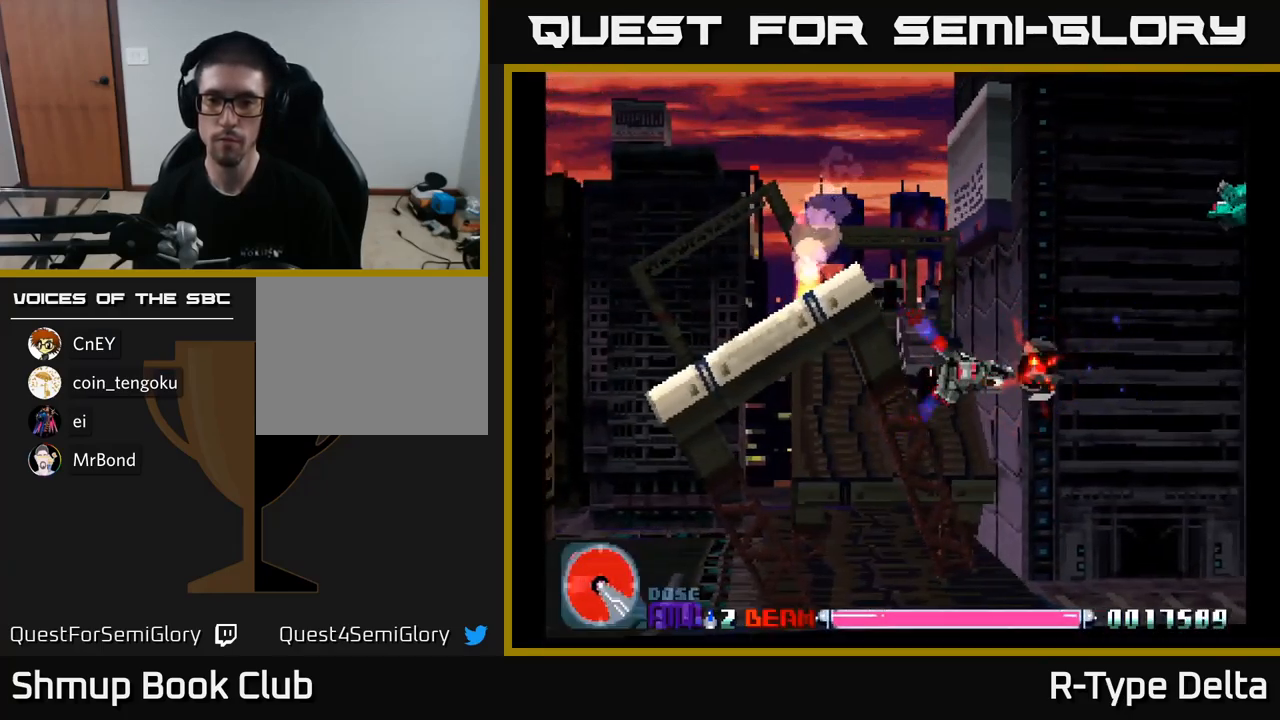
{"buttons": ["X", "DPAD_RIGHT"], "right_stick": "center", "events": [[333, "DPAD_UP", "down"], [450, "DPAD_RIGHT", "down"], [483, "DPAD_UP", "up"]]}
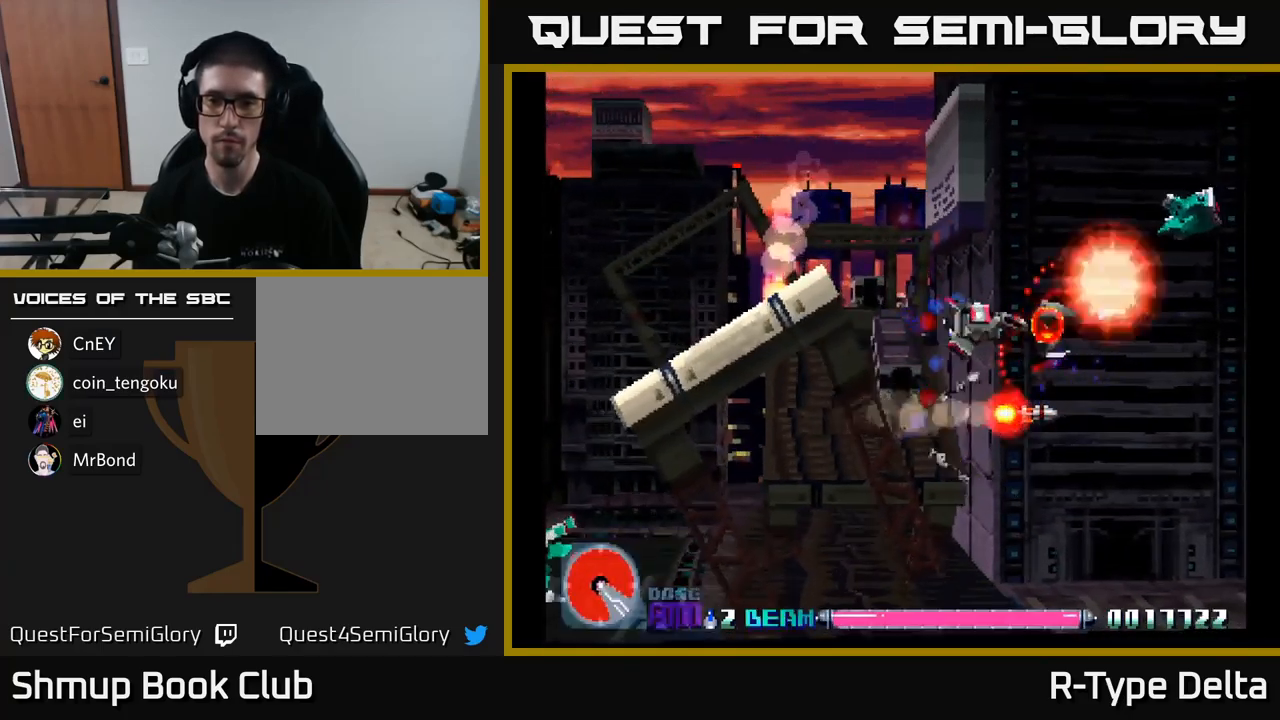
{"buttons": ["X"], "right_stick": "center", "events": [[16, "DPAD_RIGHT", "up"]]}
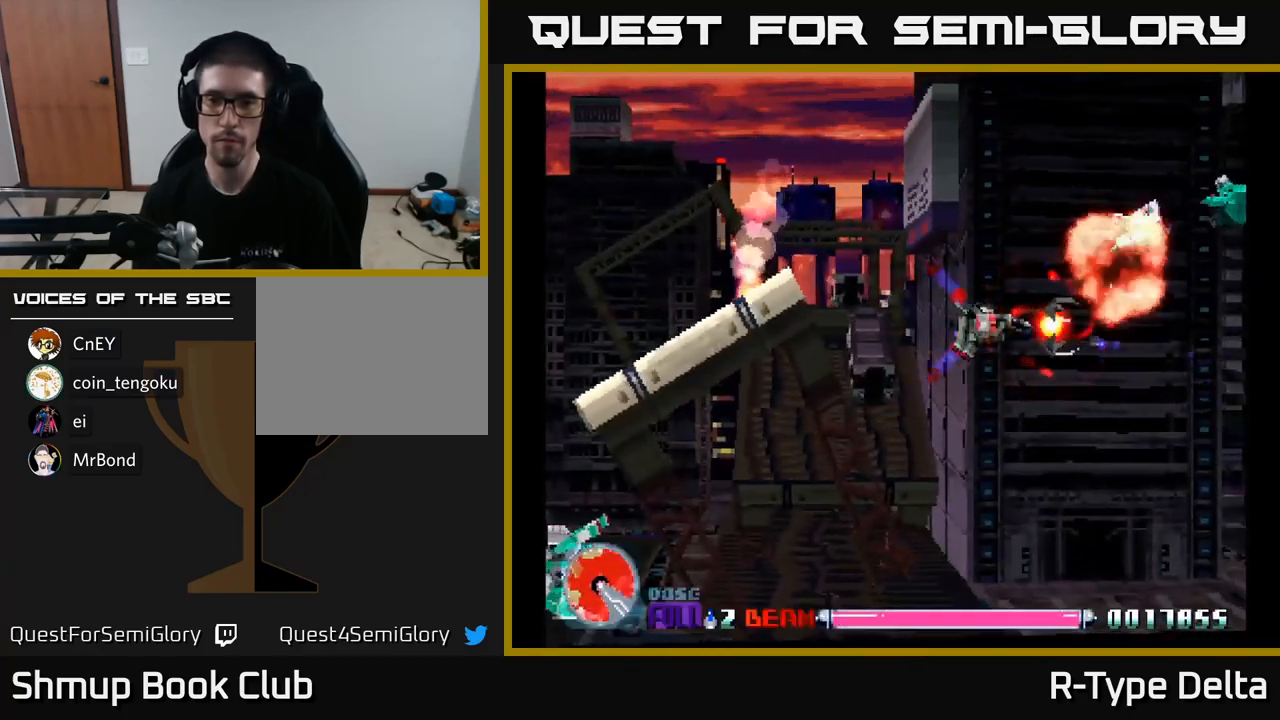
{"buttons": ["X"], "right_stick": "center", "events": []}
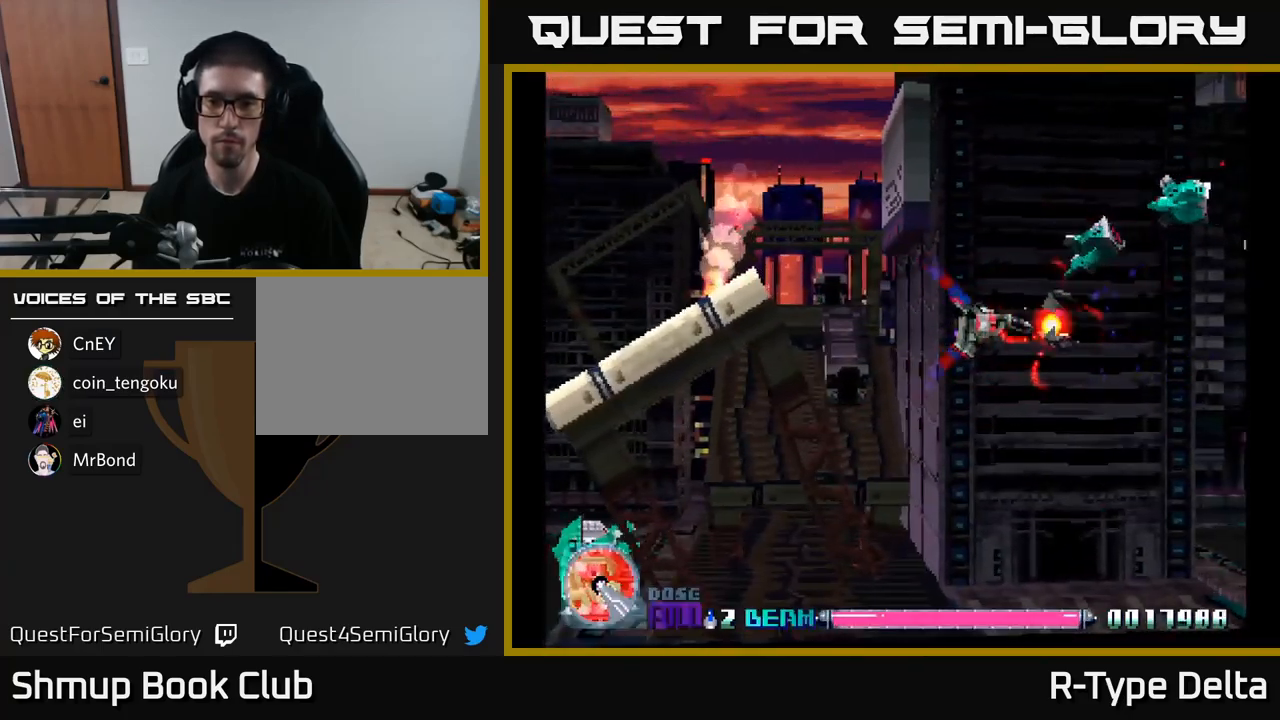
{"buttons": ["X"], "right_stick": "center", "events": [[67, "DPAD_LEFT", "down"], [133, "DPAD_LEFT", "up"]]}
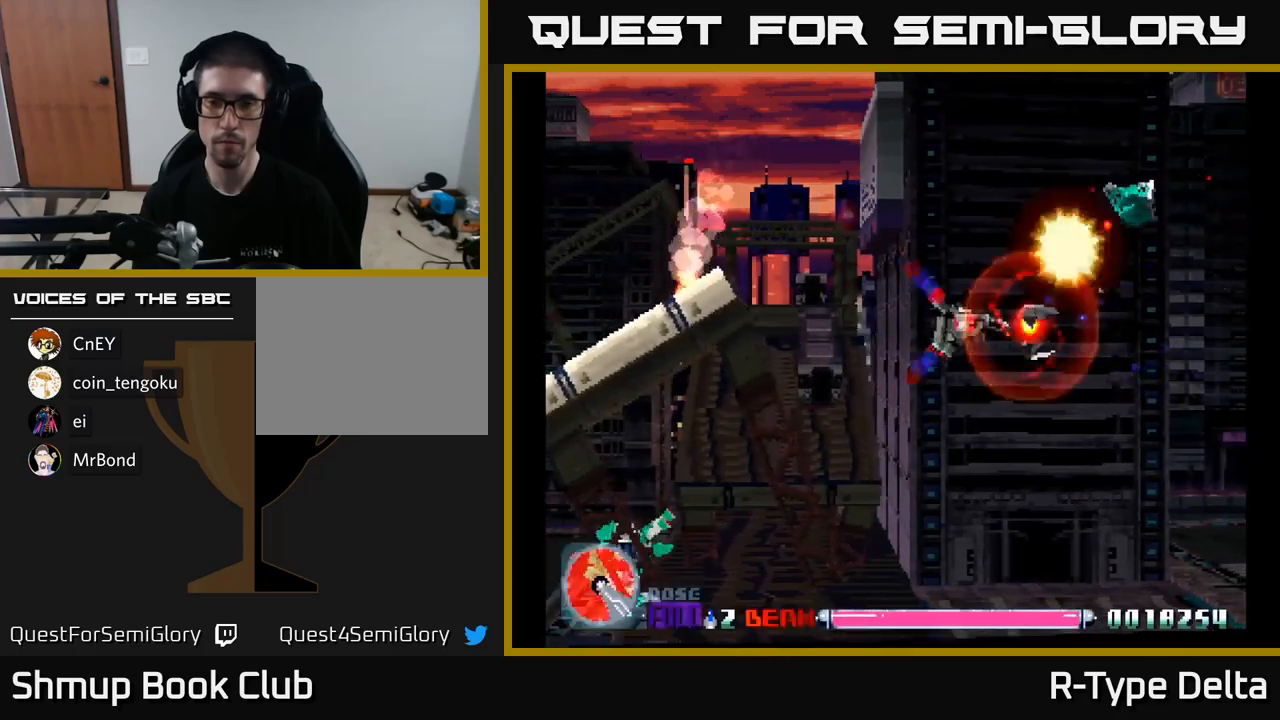
{"buttons": ["X", "DPAD_LEFT"], "right_stick": "center", "events": [[50, "DPAD_LEFT", "down"], [133, "DPAD_LEFT", "up"], [400, "DPAD_LEFT", "down"]]}
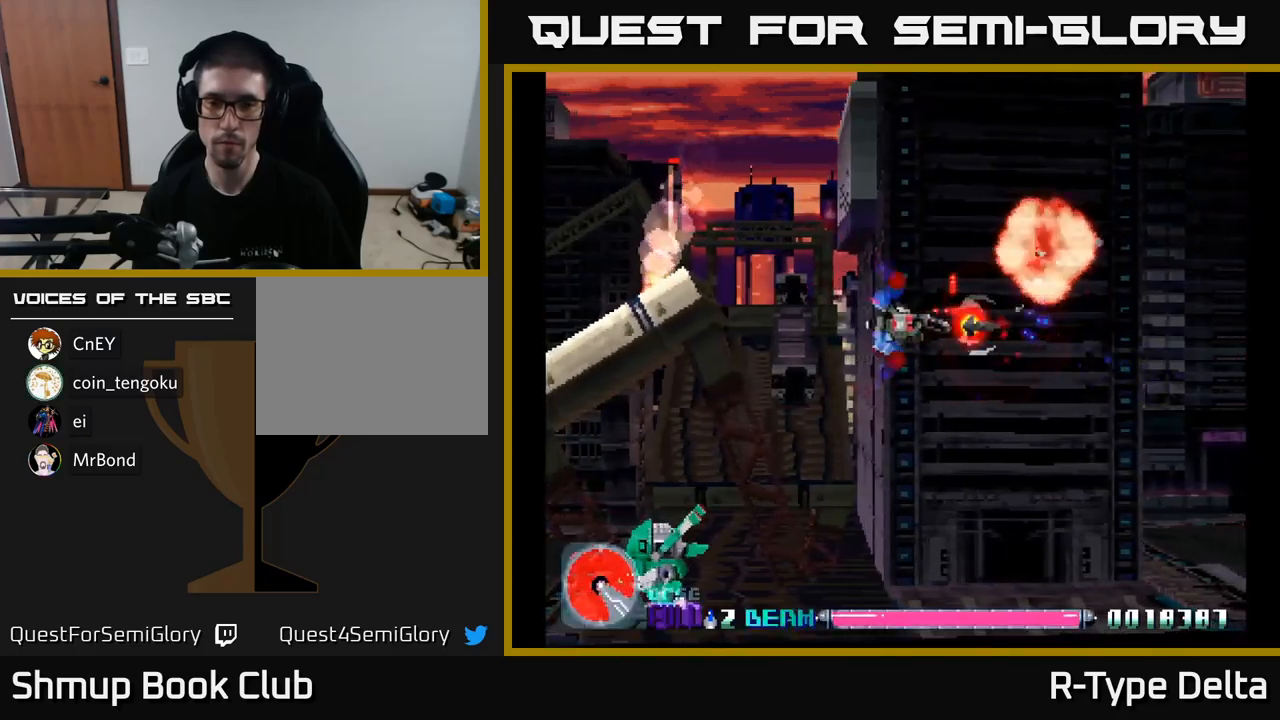
{"buttons": ["X", "DPAD_LEFT"], "right_stick": "center", "events": [[283, "DPAD_DOWN", "down"], [433, "DPAD_DOWN", "up"]]}
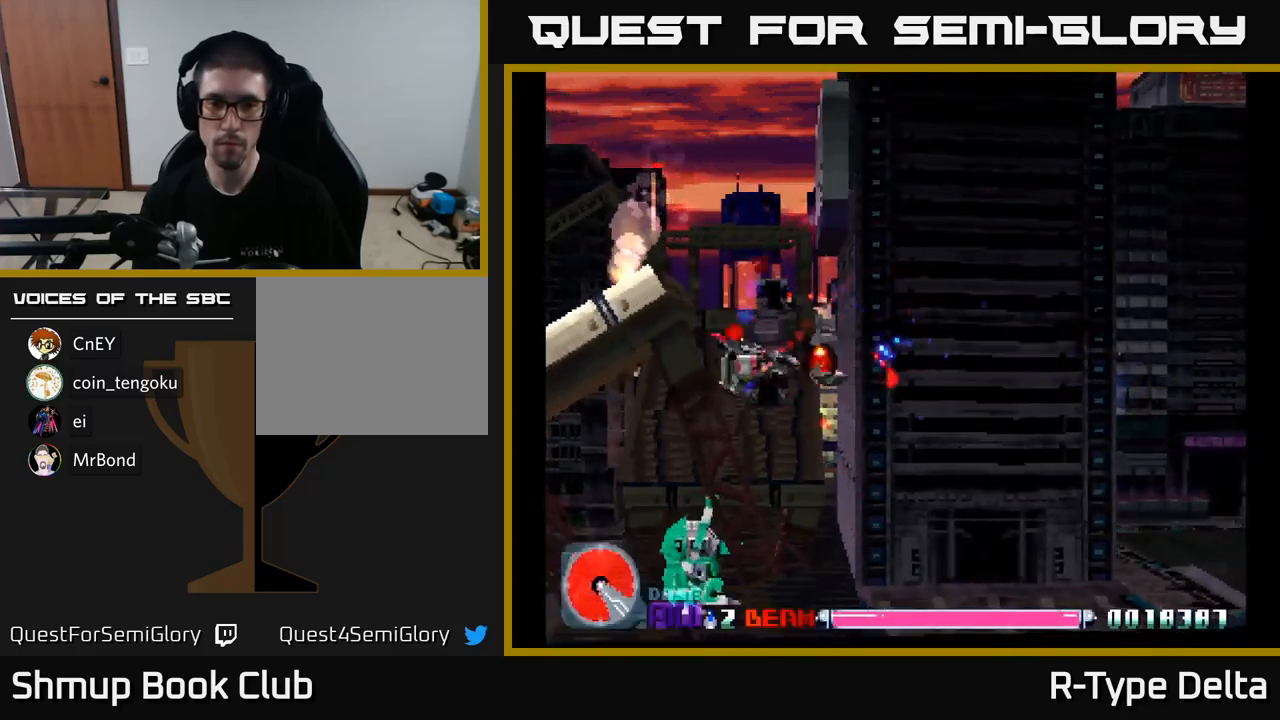
{"buttons": ["X", "DPAD_DOWN"], "right_stick": "center", "events": [[83, "DPAD_DOWN", "down"], [483, "DPAD_LEFT", "up"]]}